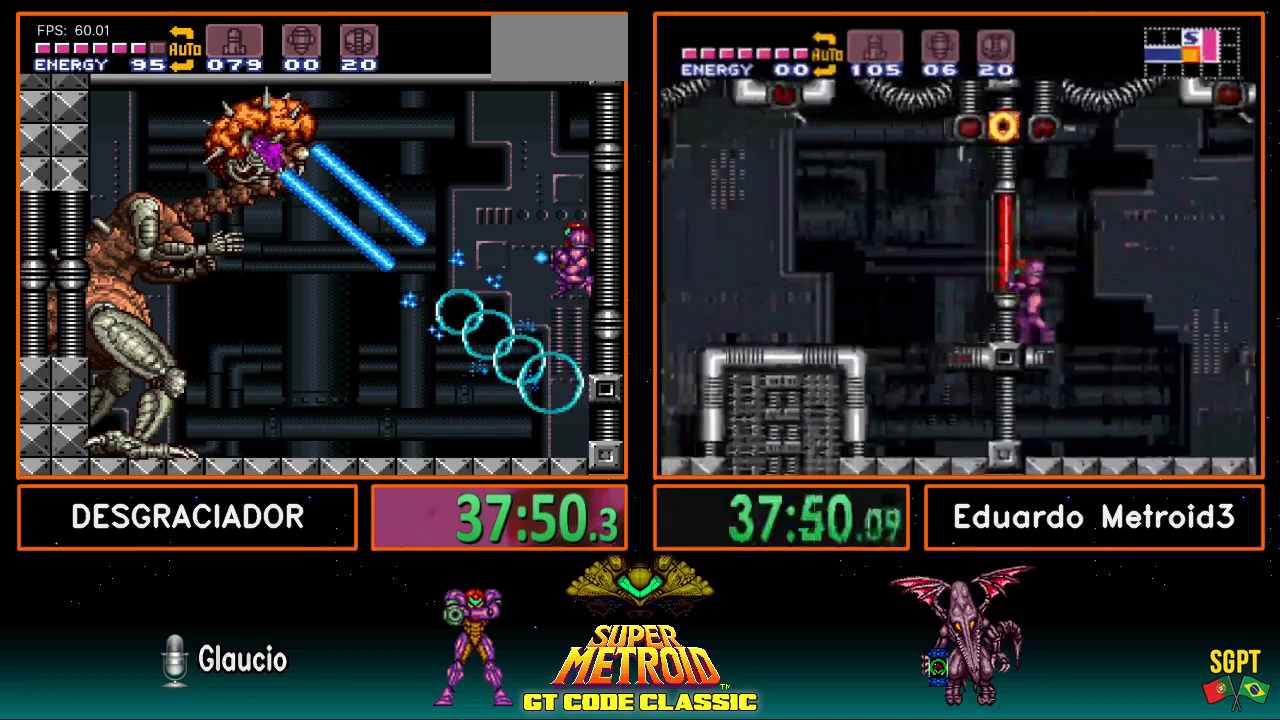
Gameplay with a controller (Nintendo layout); each line is a JSON object with the inputs held at the frame after it. "events" lists button and stick changes between this image and that frame as [ms after this image, input, new state], when the widget could be followed in between. Not read: L3 R3 X.
{"buttons": ["R1"], "events": [[133, "A", "up"], [500, "R1", "down"]]}
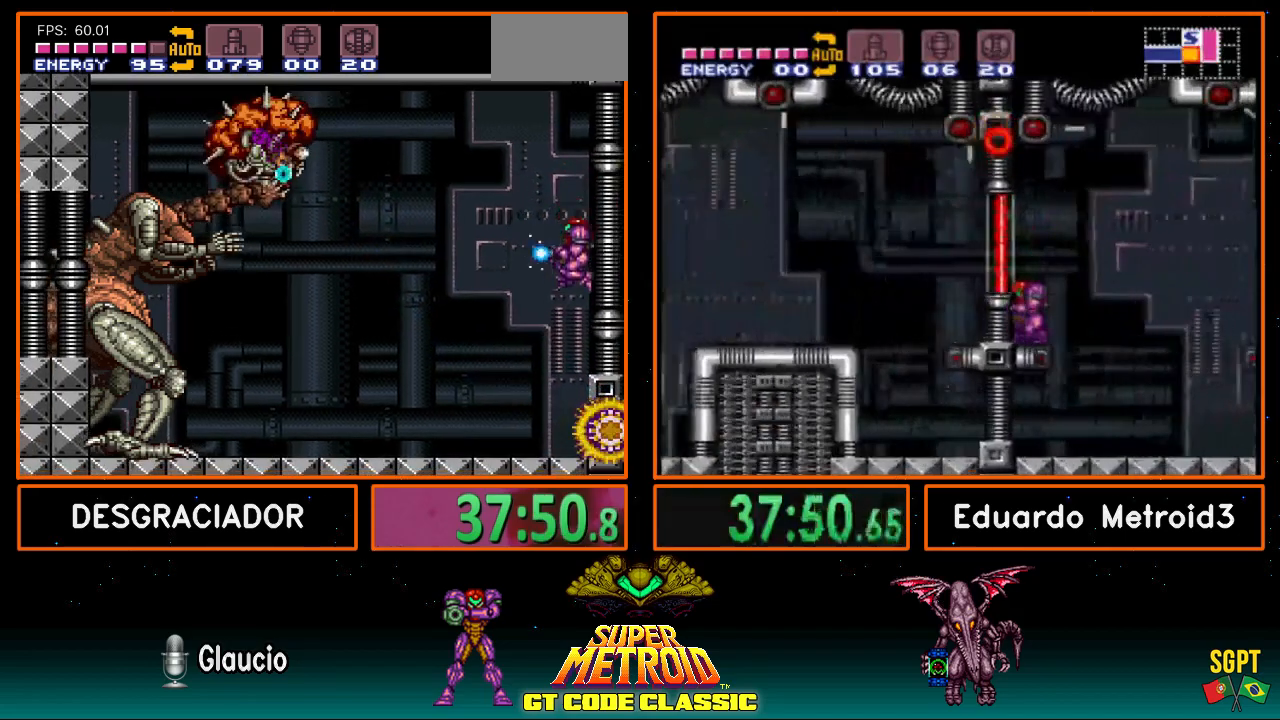
{"buttons": ["R1"], "events": []}
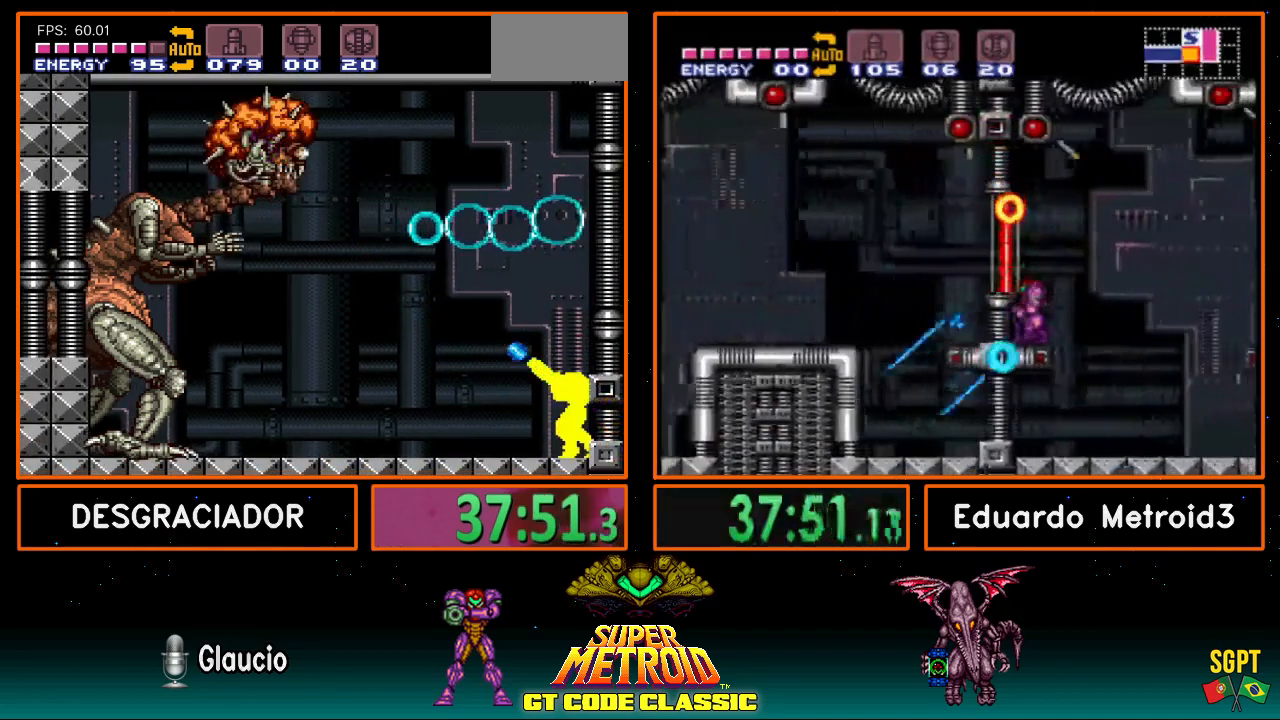
{"buttons": ["R1"], "events": []}
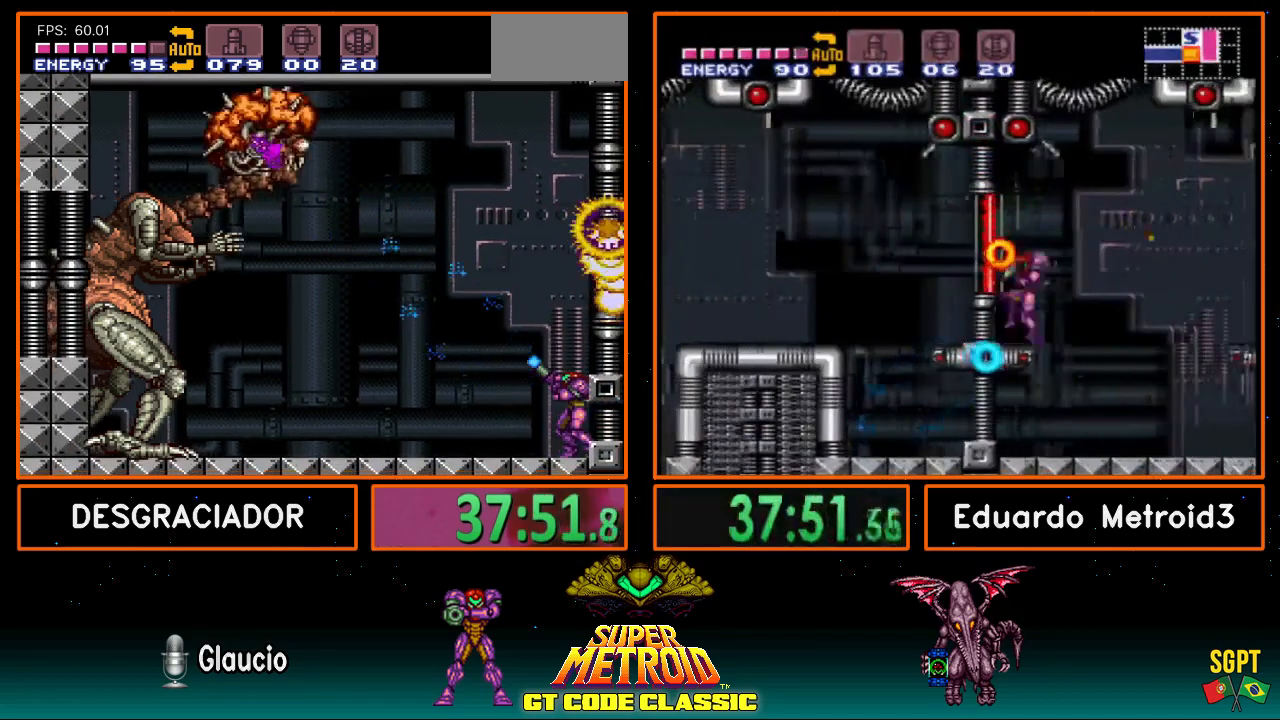
{"buttons": ["R1"], "events": []}
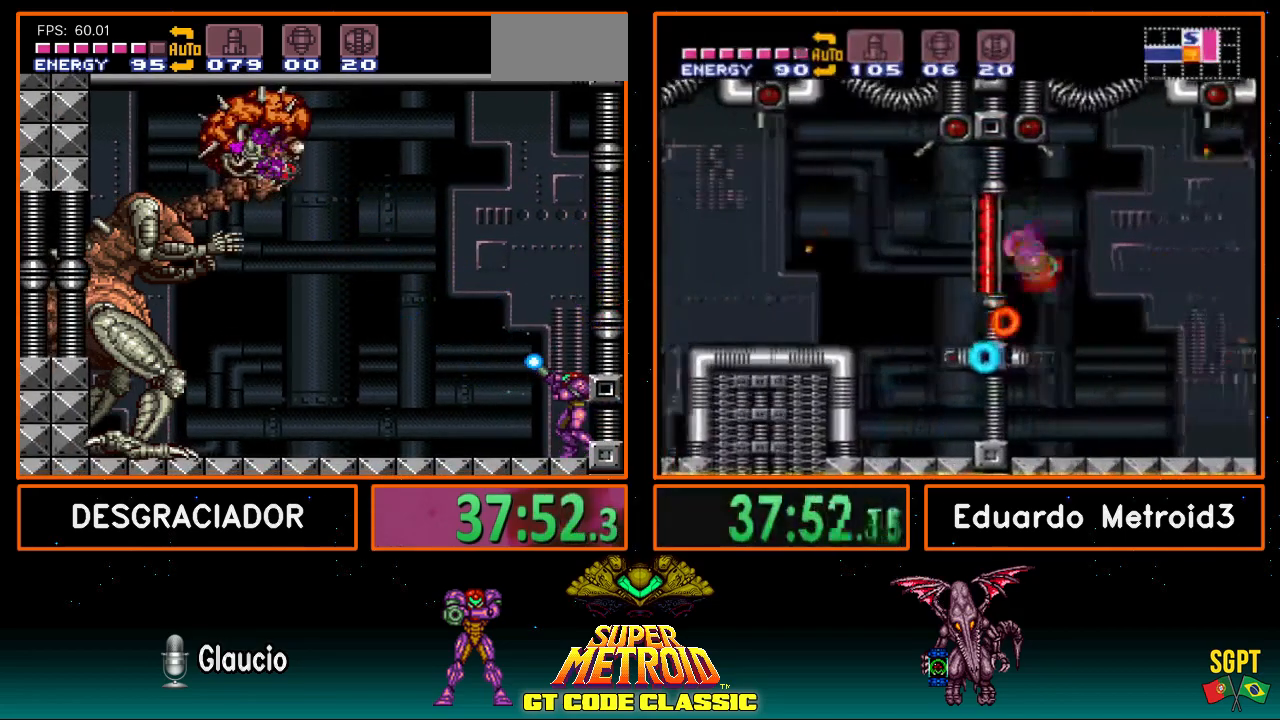
{"buttons": ["R1"], "events": [[217, "R1", "up"], [467, "R1", "down"]]}
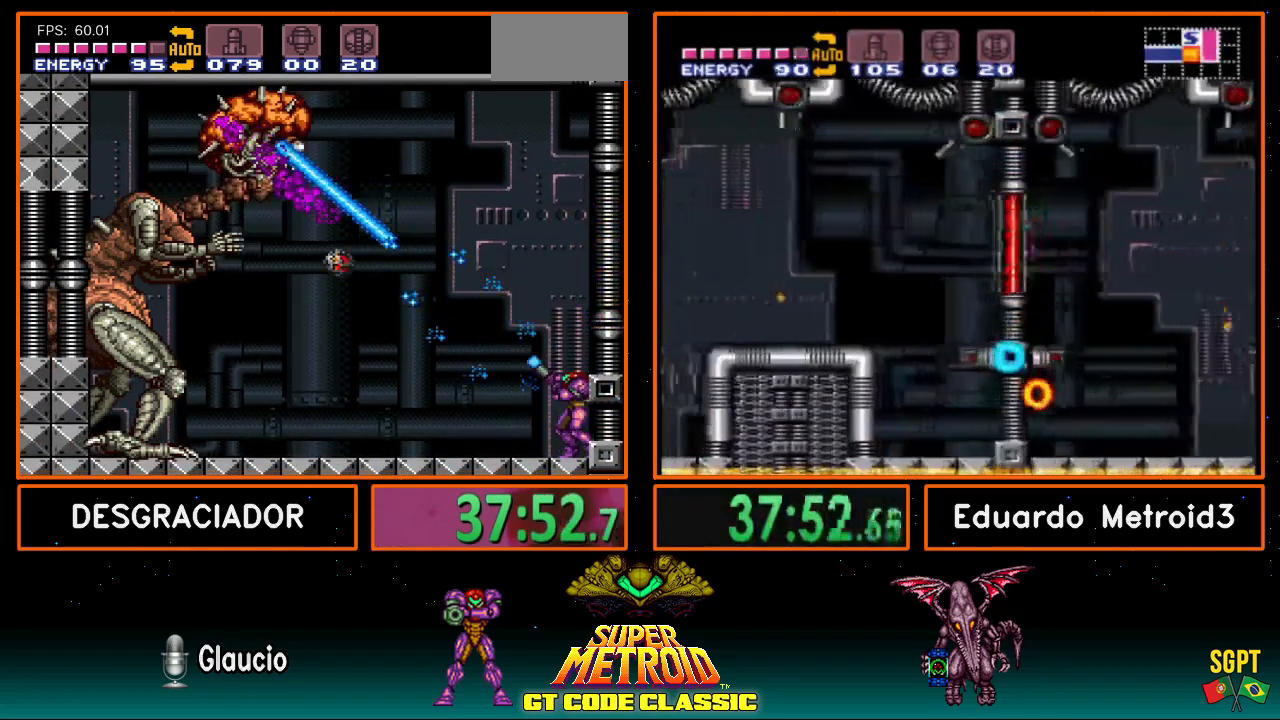
{"buttons": ["R1"], "events": []}
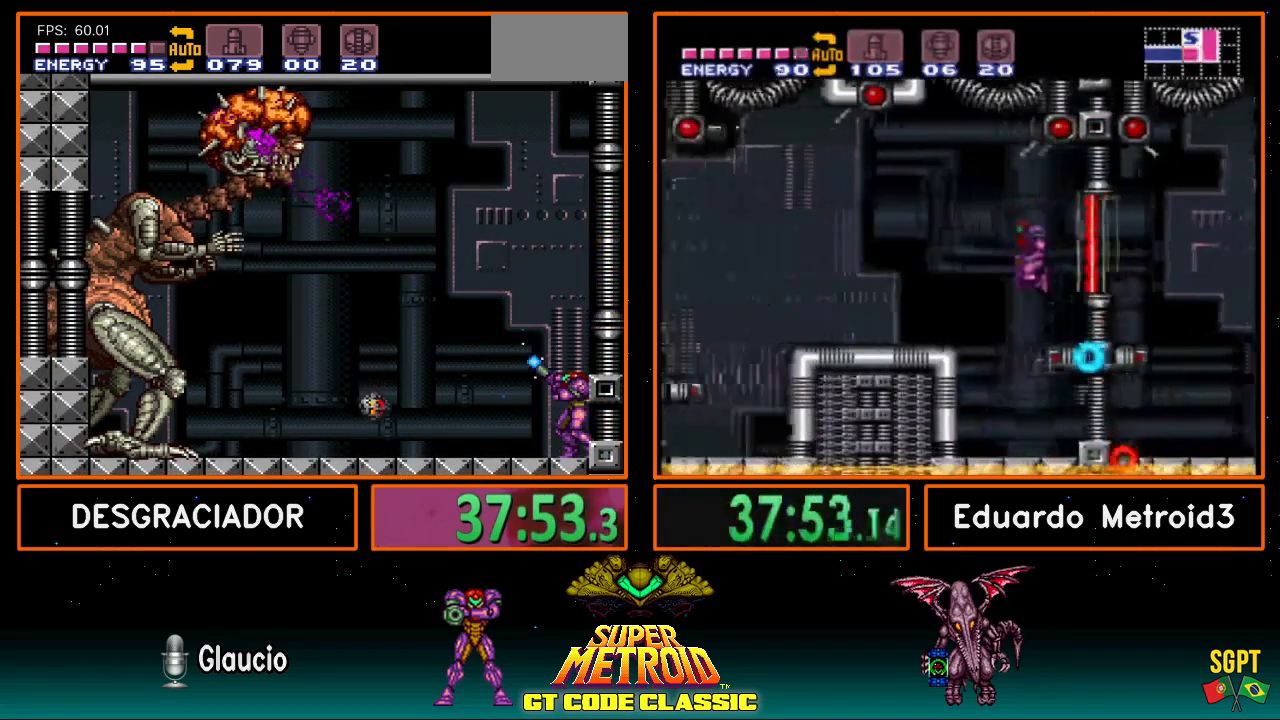
{"buttons": ["R1"], "events": []}
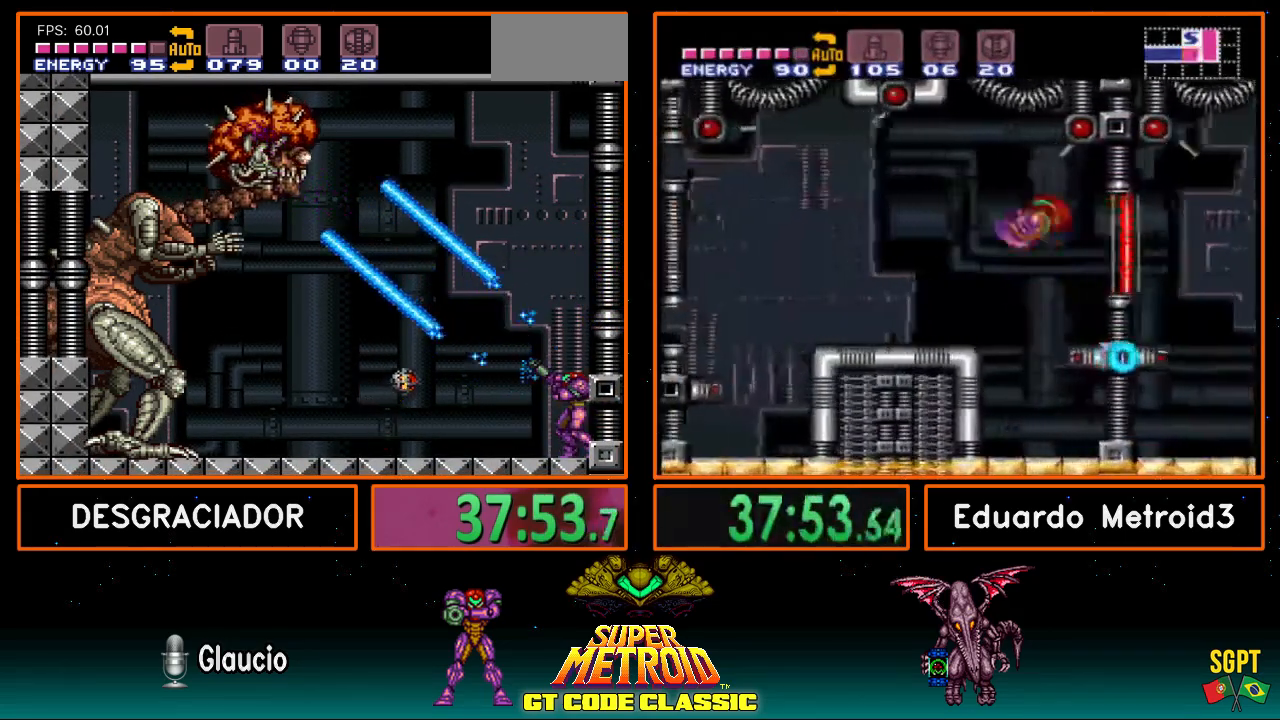
{"buttons": ["R1"], "events": []}
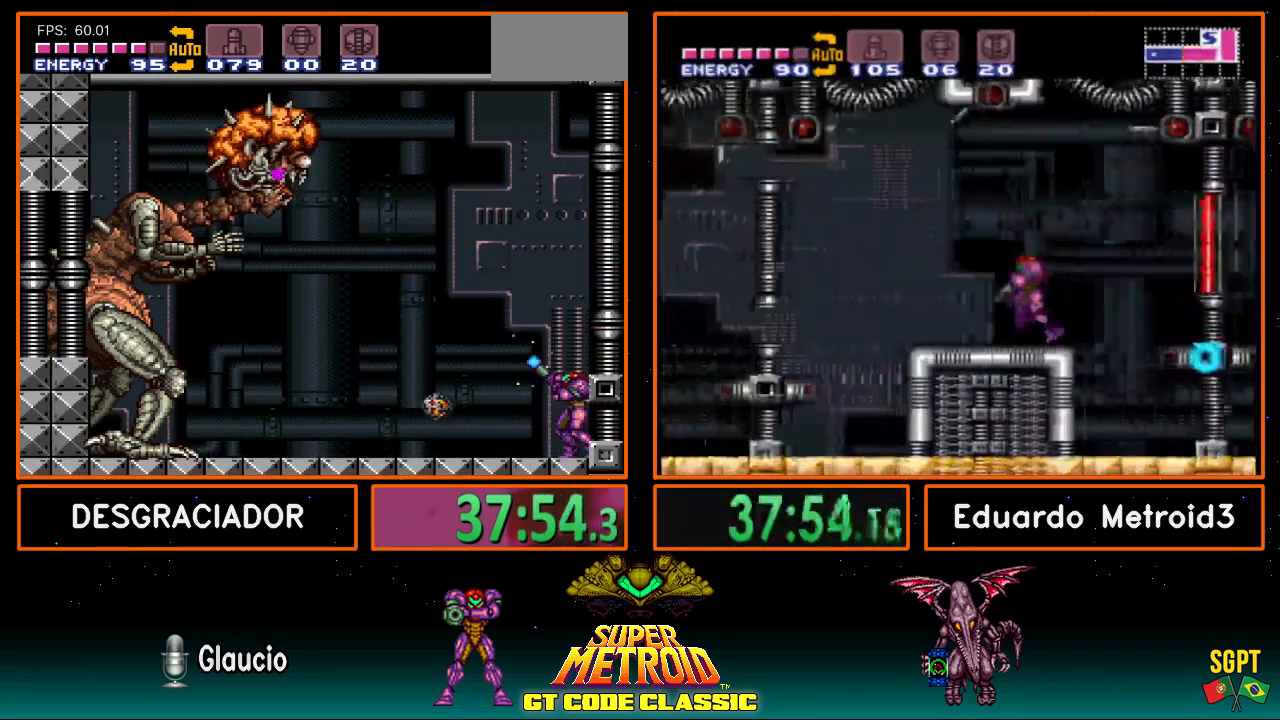
{"buttons": ["A"], "events": [[250, "R1", "up"], [417, "A", "down"]]}
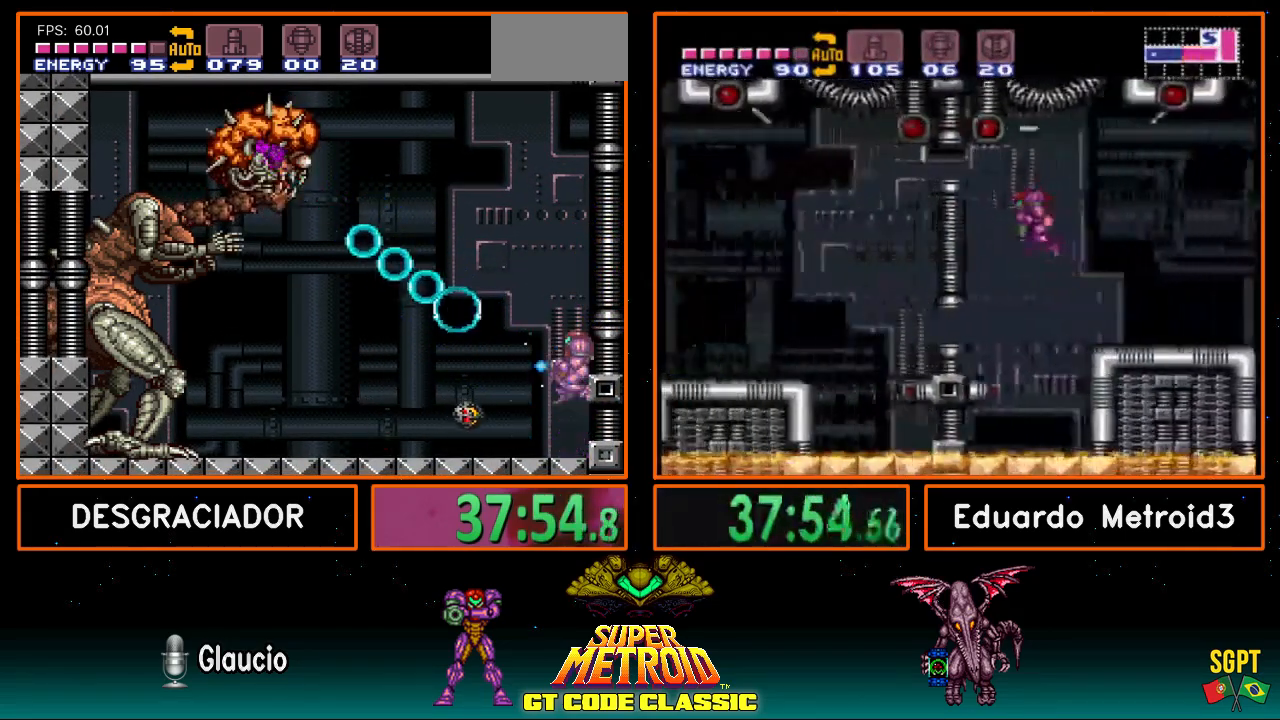
{"buttons": ["A"], "events": []}
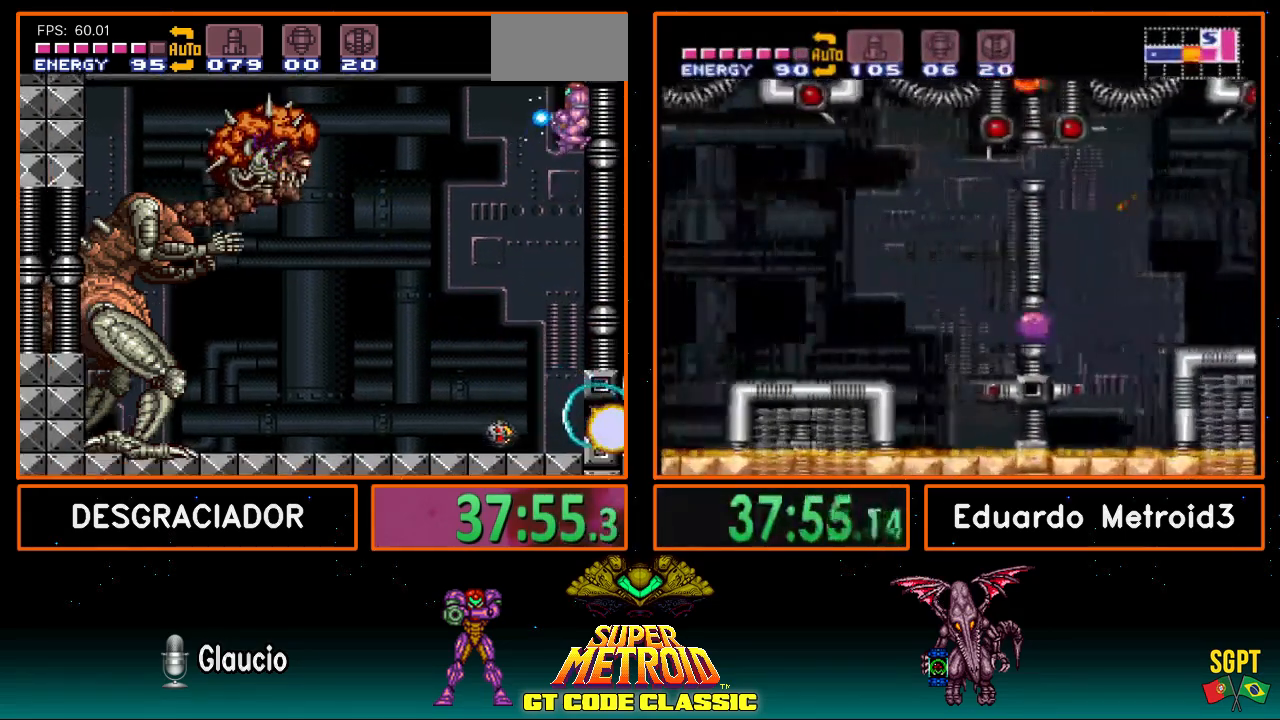
{"buttons": ["R1"], "events": [[117, "DPAD_LEFT", "down"], [150, "A", "up"], [250, "DPAD_LEFT", "up"], [450, "R1", "down"]]}
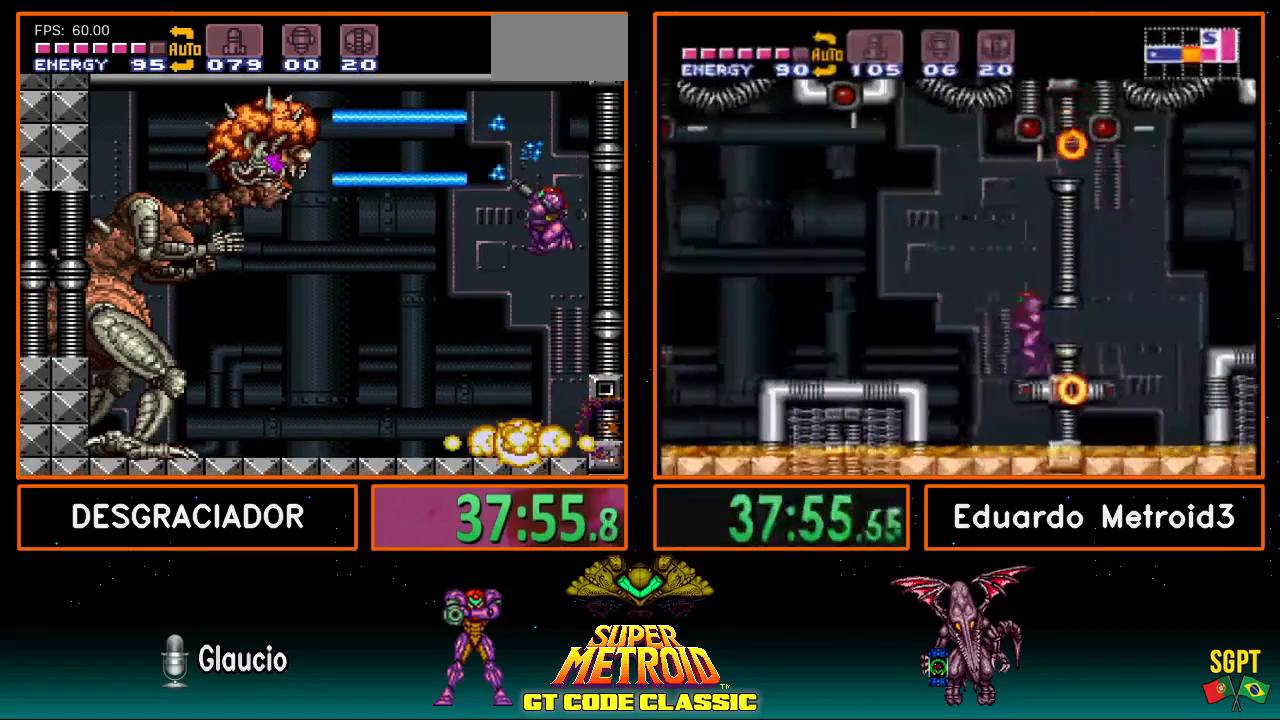
{"buttons": ["R1"], "events": []}
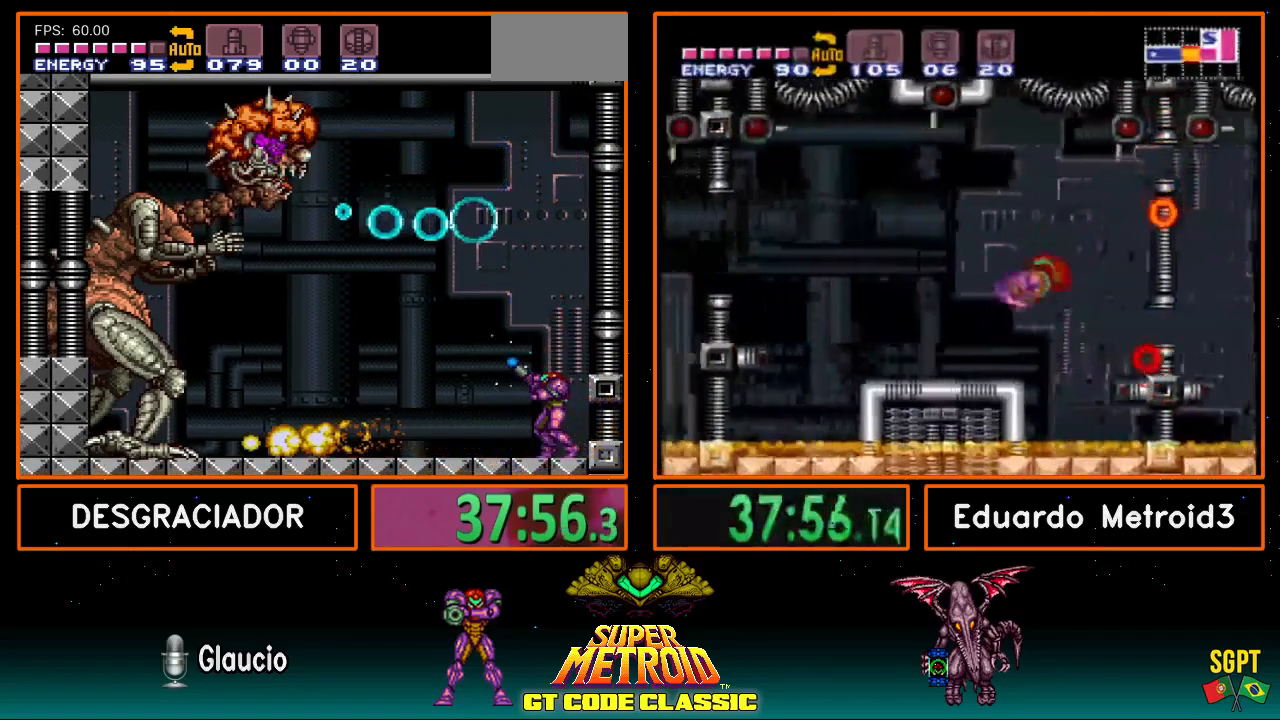
{"buttons": ["R1"], "events": [[250, "DPAD_LEFT", "down"], [433, "DPAD_LEFT", "up"]]}
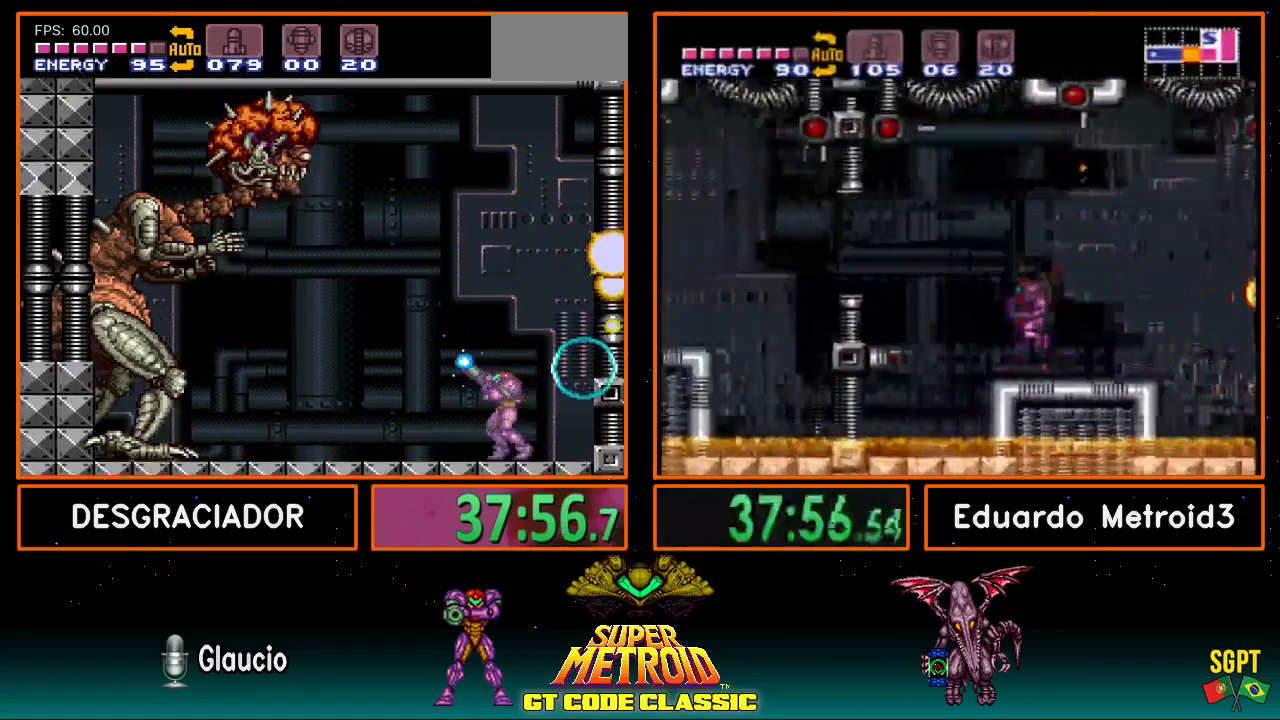
{"buttons": ["R1", "DPAD_RIGHT"], "events": [[367, "DPAD_RIGHT", "down"]]}
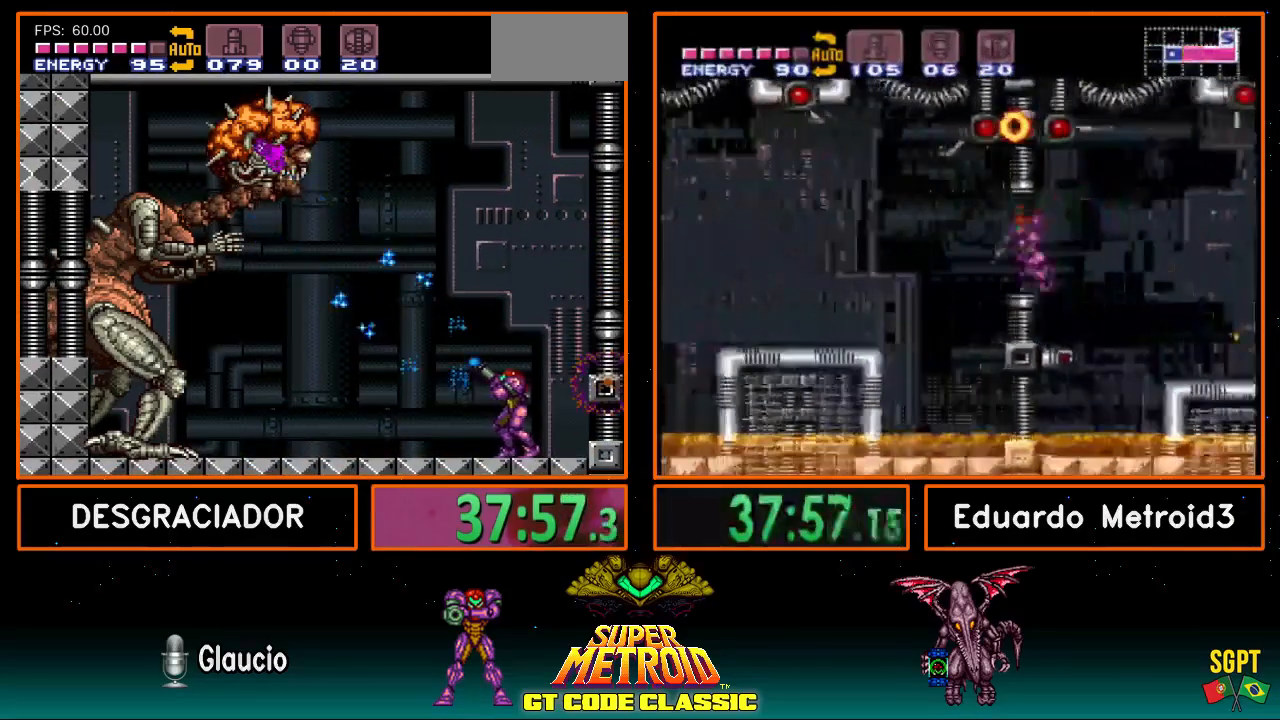
{"buttons": ["R1", "DPAD_RIGHT"], "events": []}
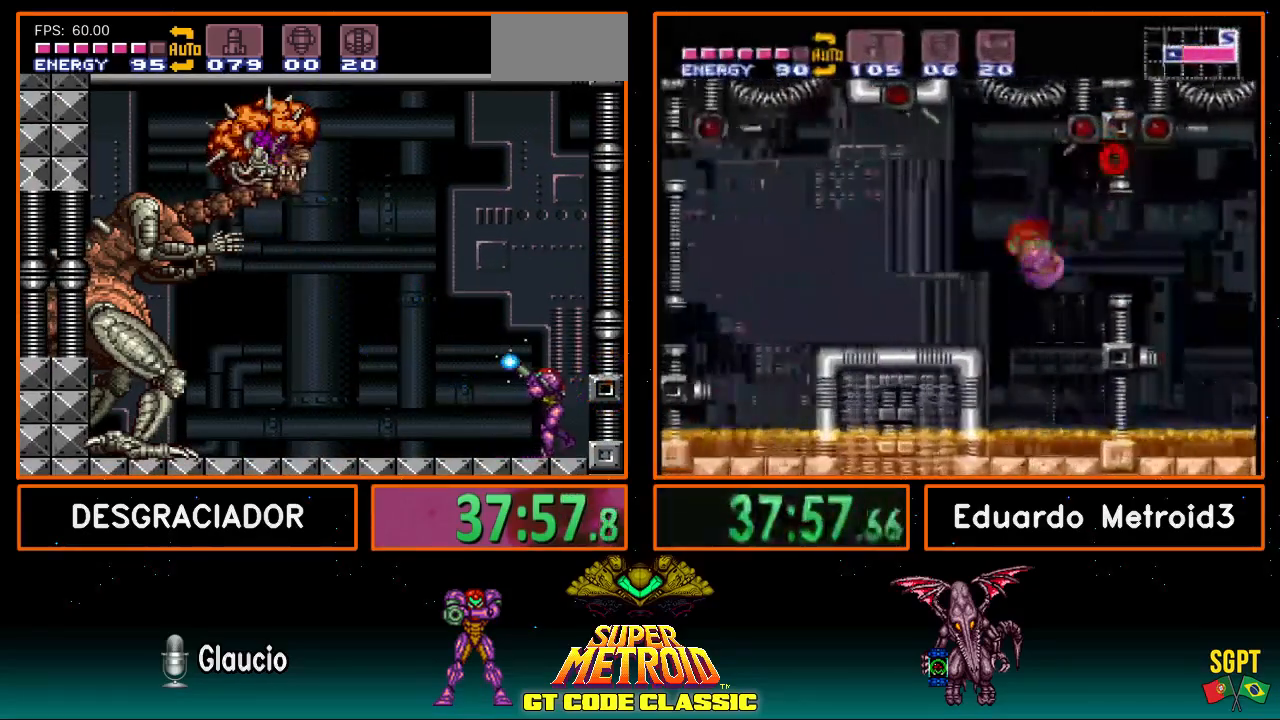
{"buttons": ["R1"], "events": [[117, "DPAD_RIGHT", "up"]]}
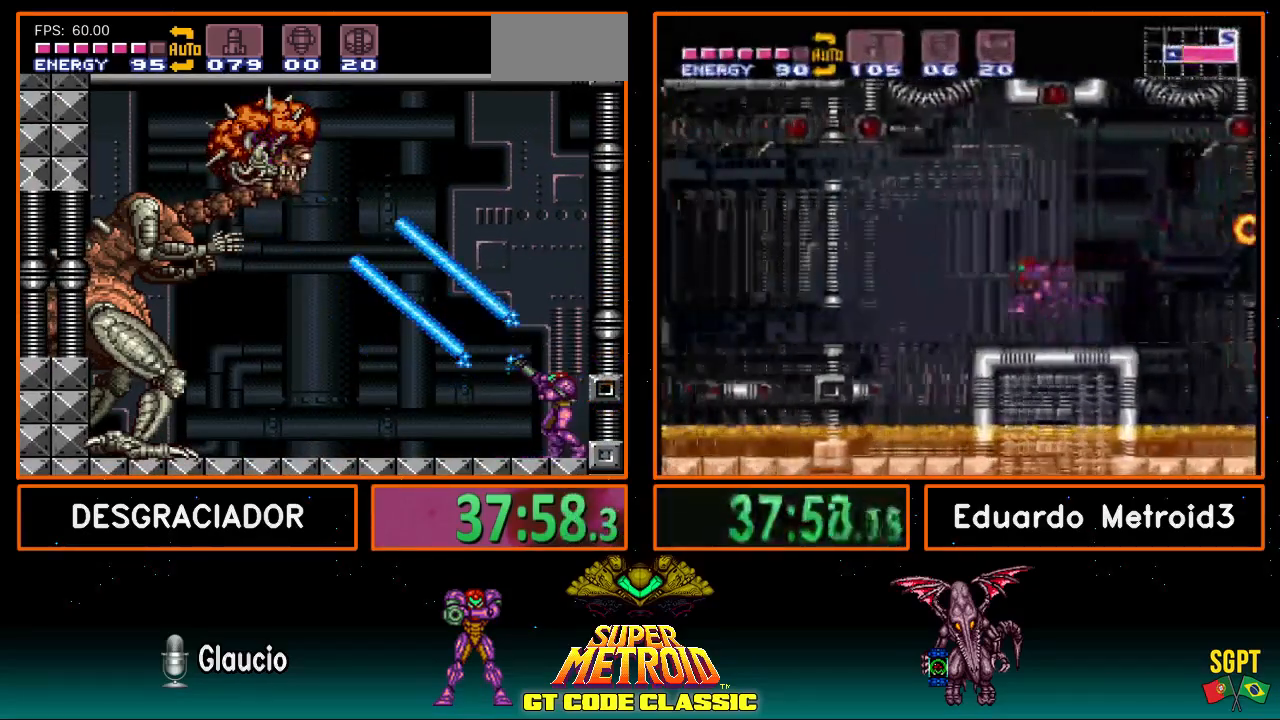
{"buttons": ["R1", "DPAD_RIGHT"], "events": [[317, "DPAD_RIGHT", "down"]]}
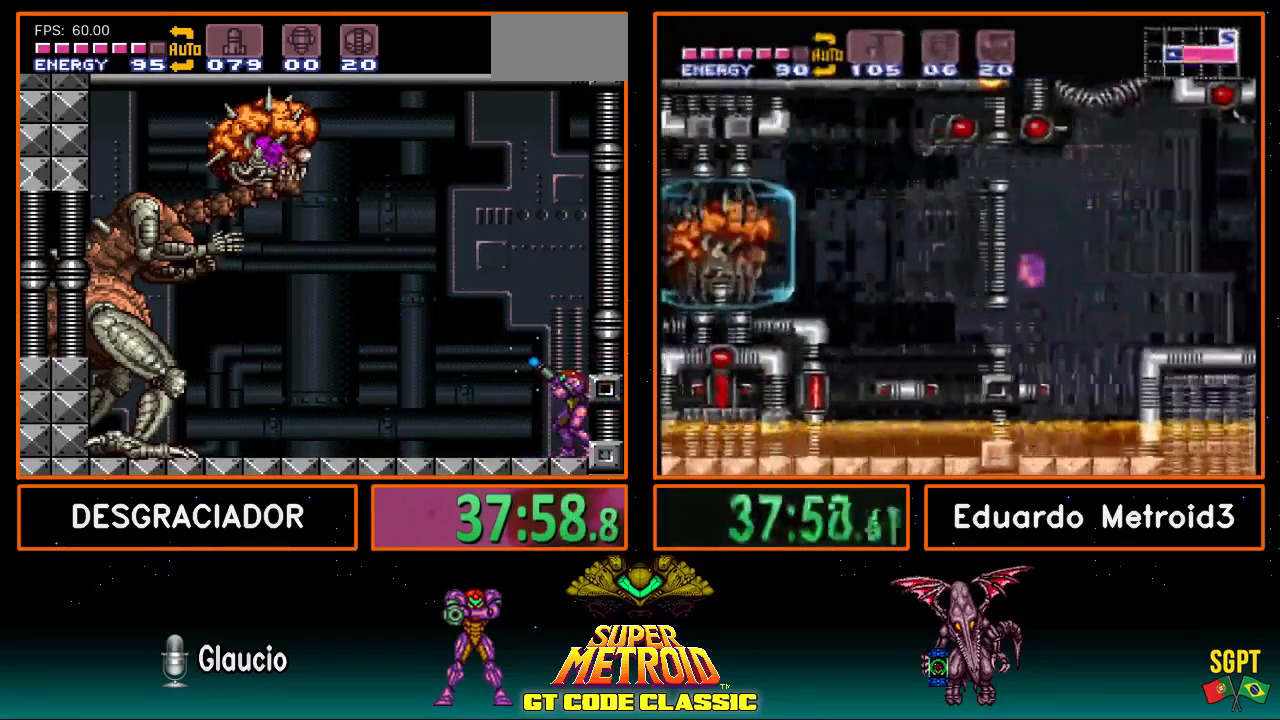
{"buttons": ["R1"], "events": [[150, "DPAD_RIGHT", "up"]]}
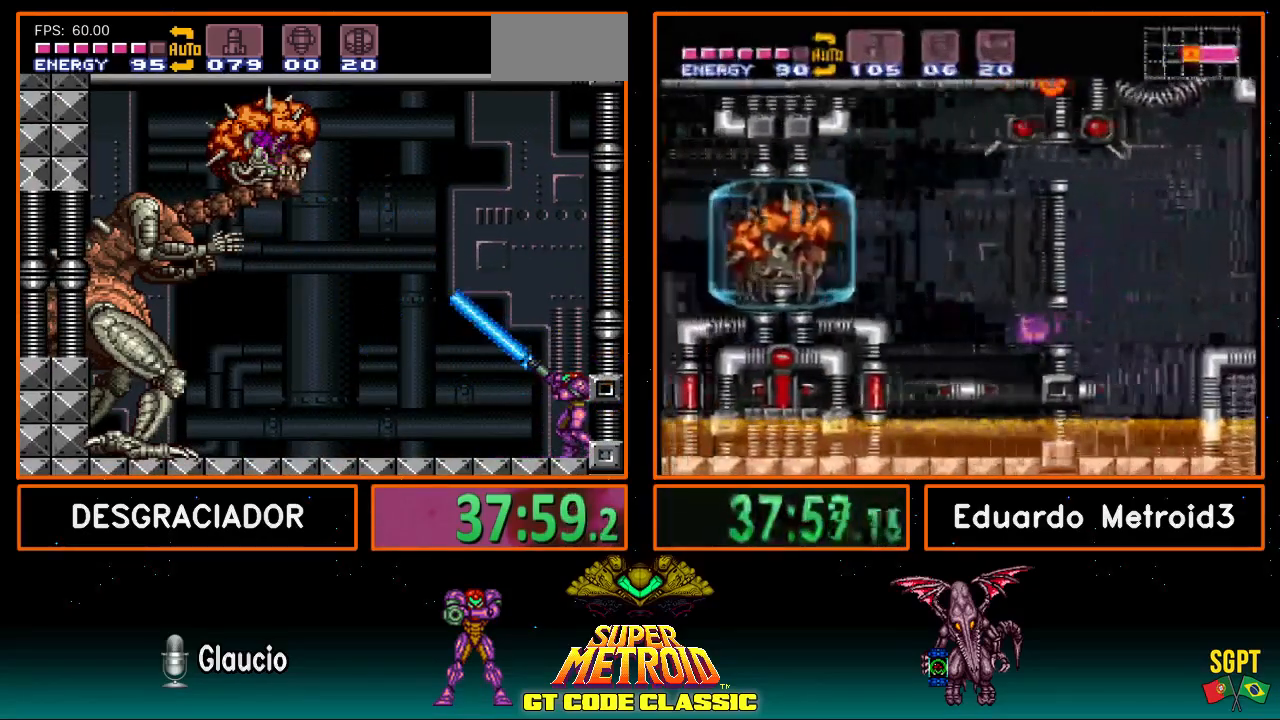
{"buttons": ["R1"], "events": []}
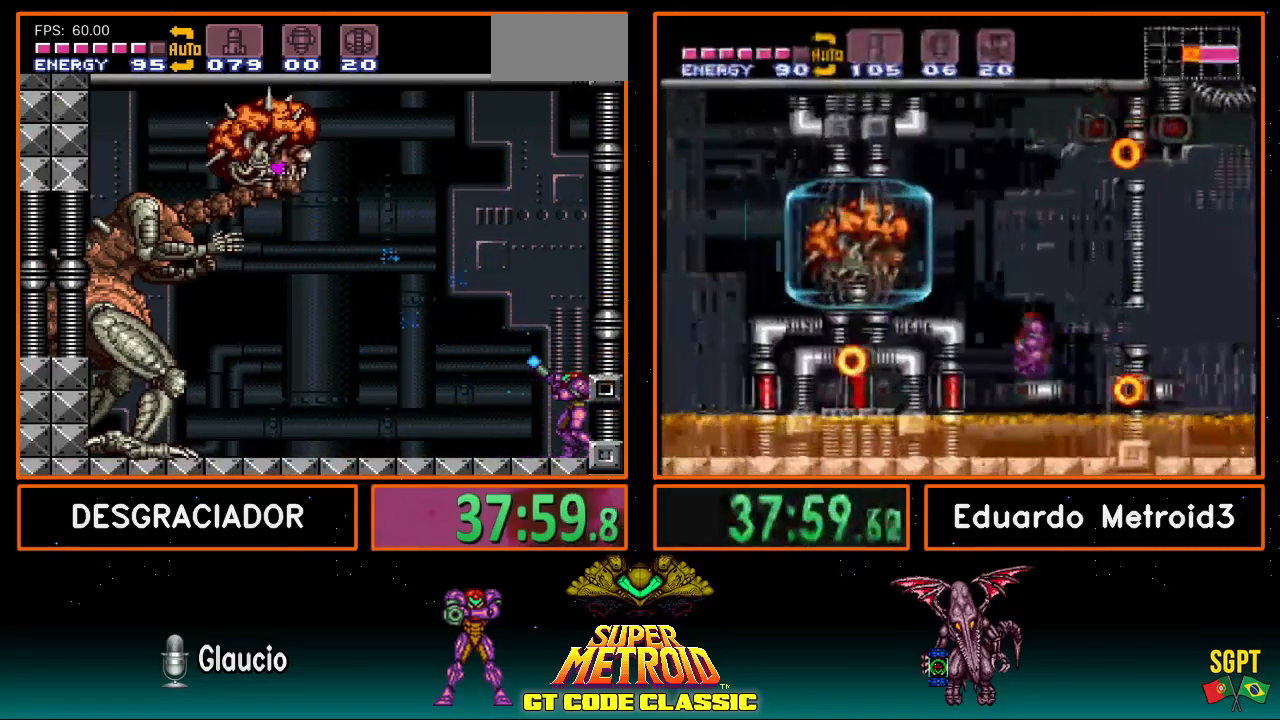
{"buttons": ["R1"], "events": []}
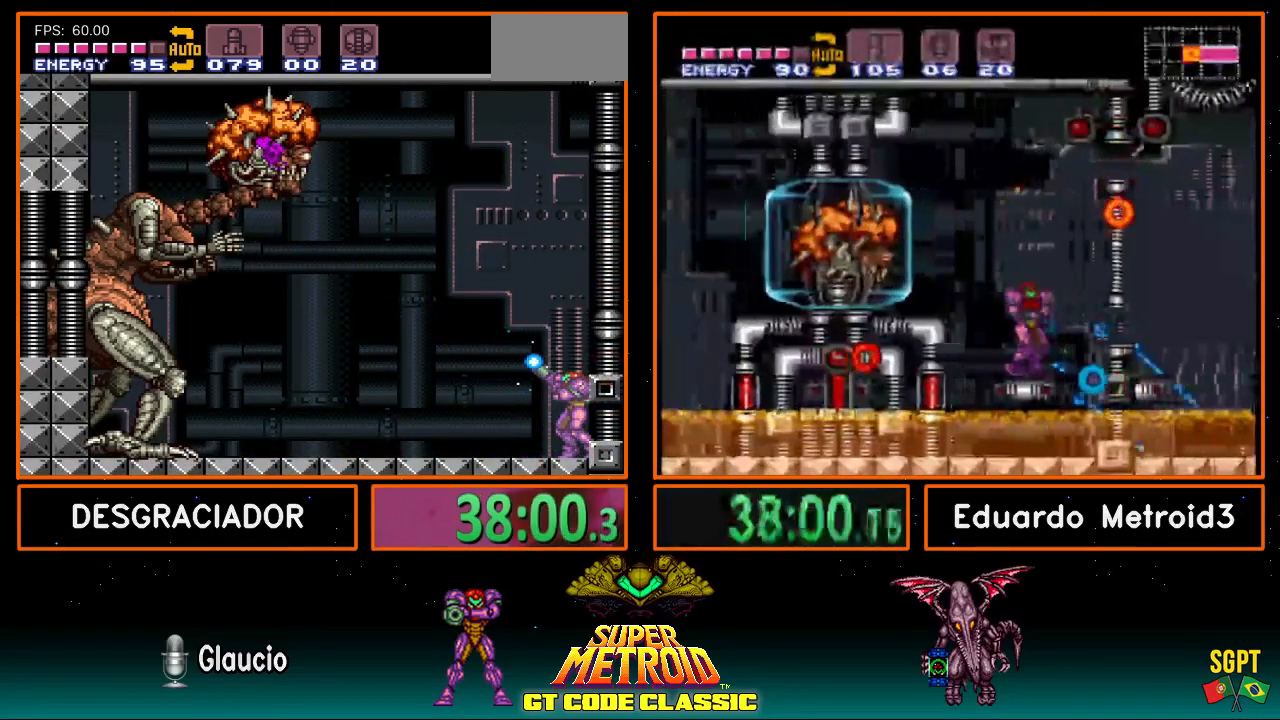
{"buttons": ["R1"], "events": []}
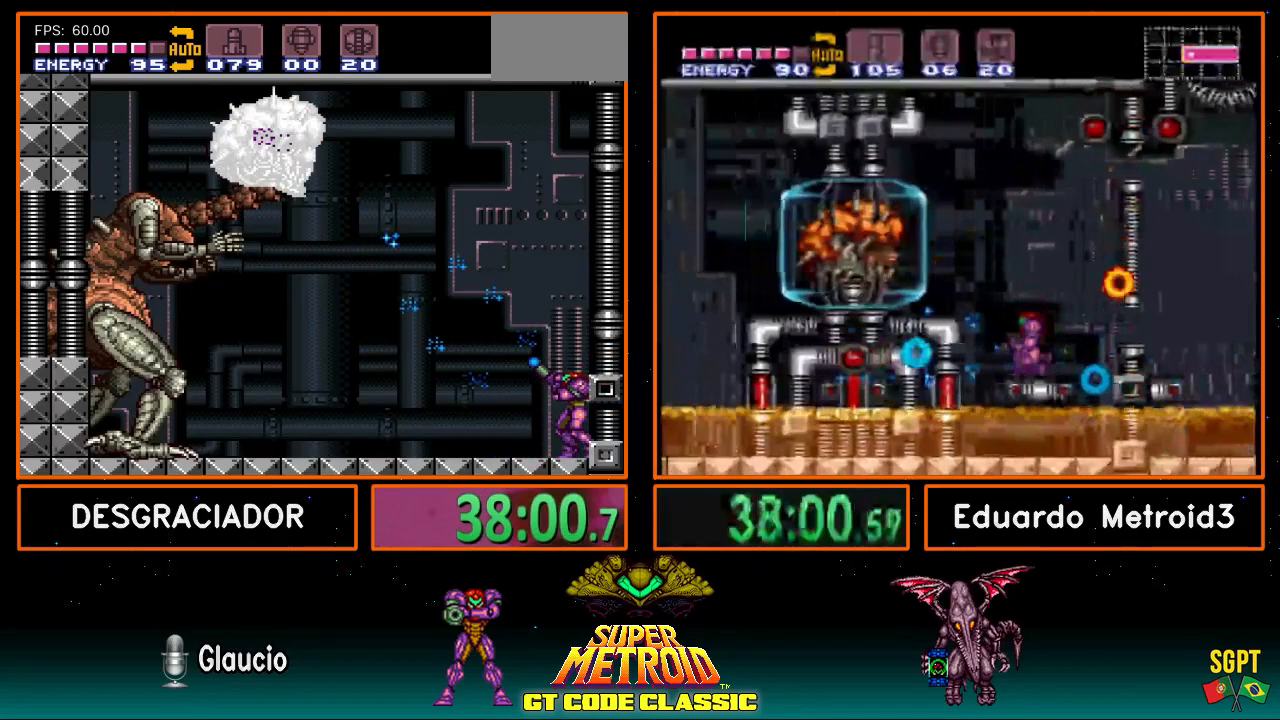
{"buttons": ["R1"], "events": []}
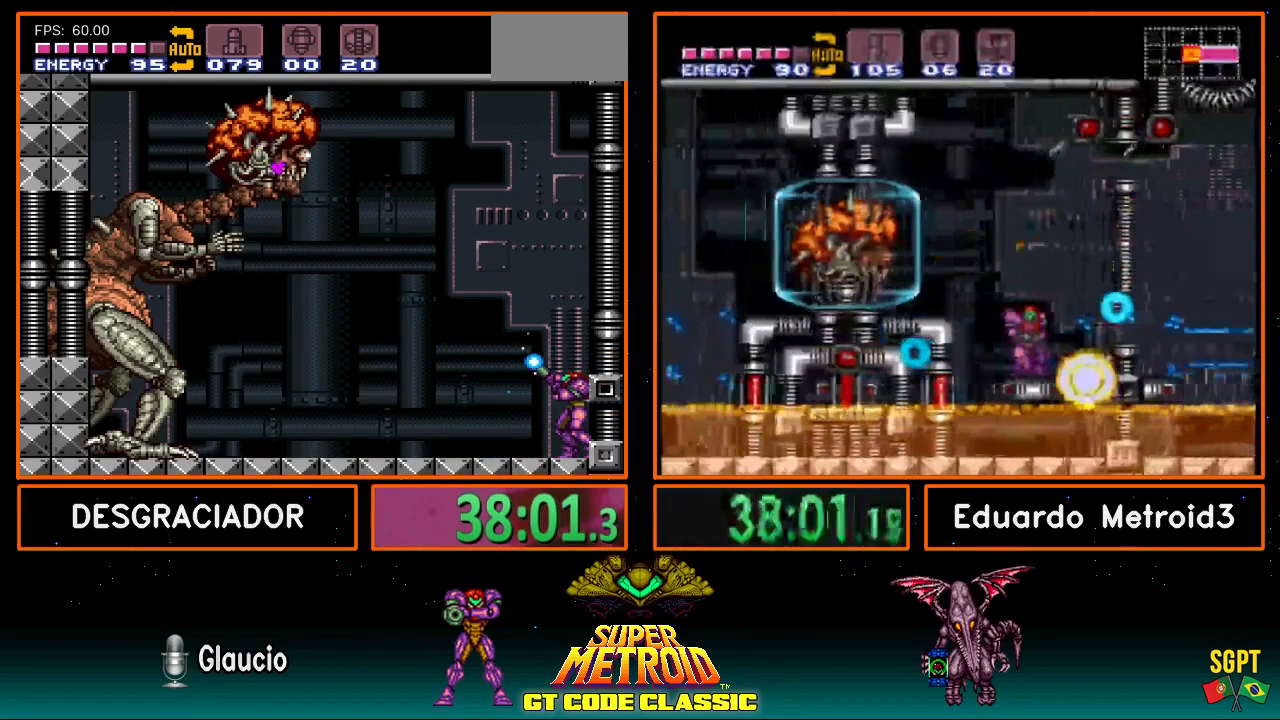
{"buttons": ["A"], "events": [[350, "R1", "up"], [467, "A", "down"]]}
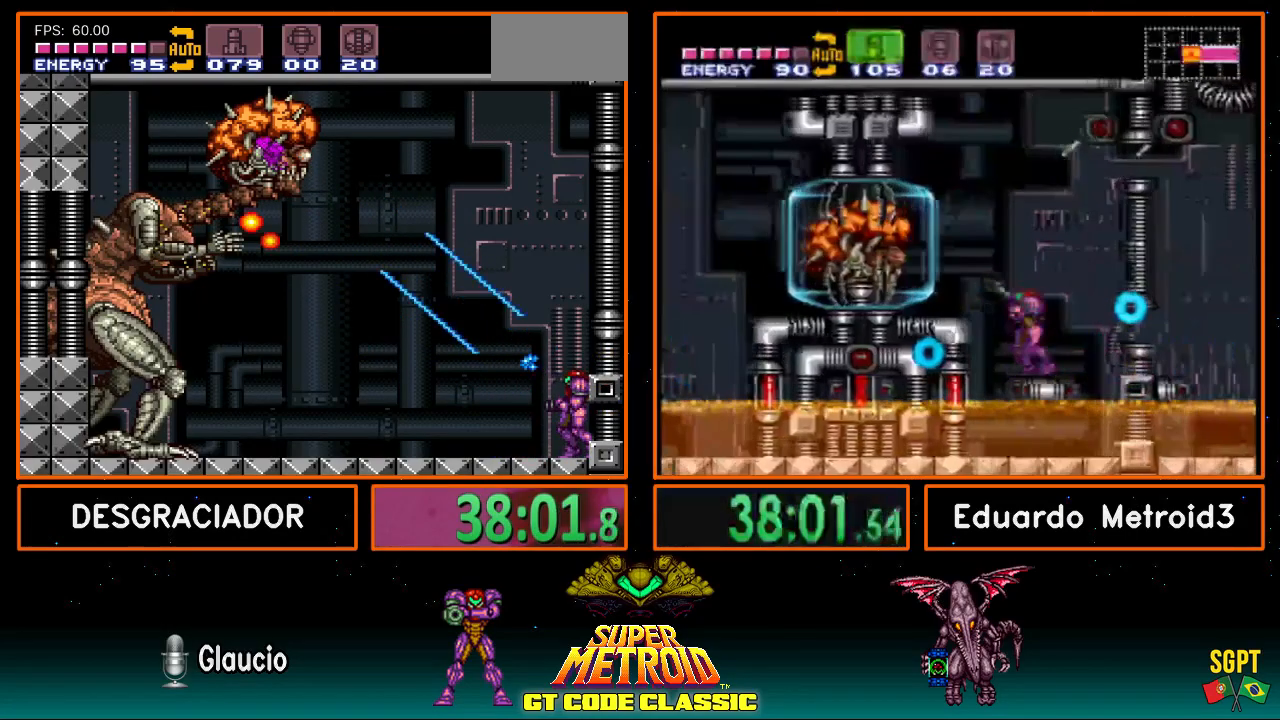
{"buttons": ["A"], "events": []}
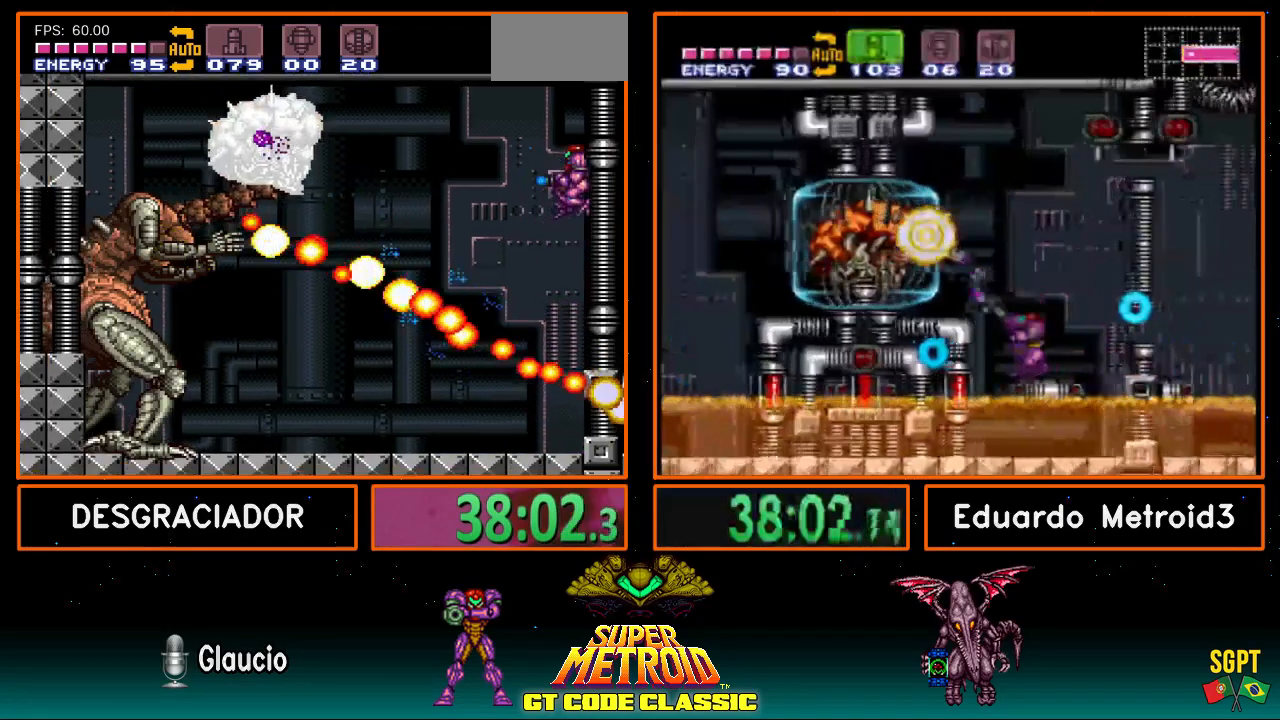
{"buttons": [], "events": [[450, "A", "up"]]}
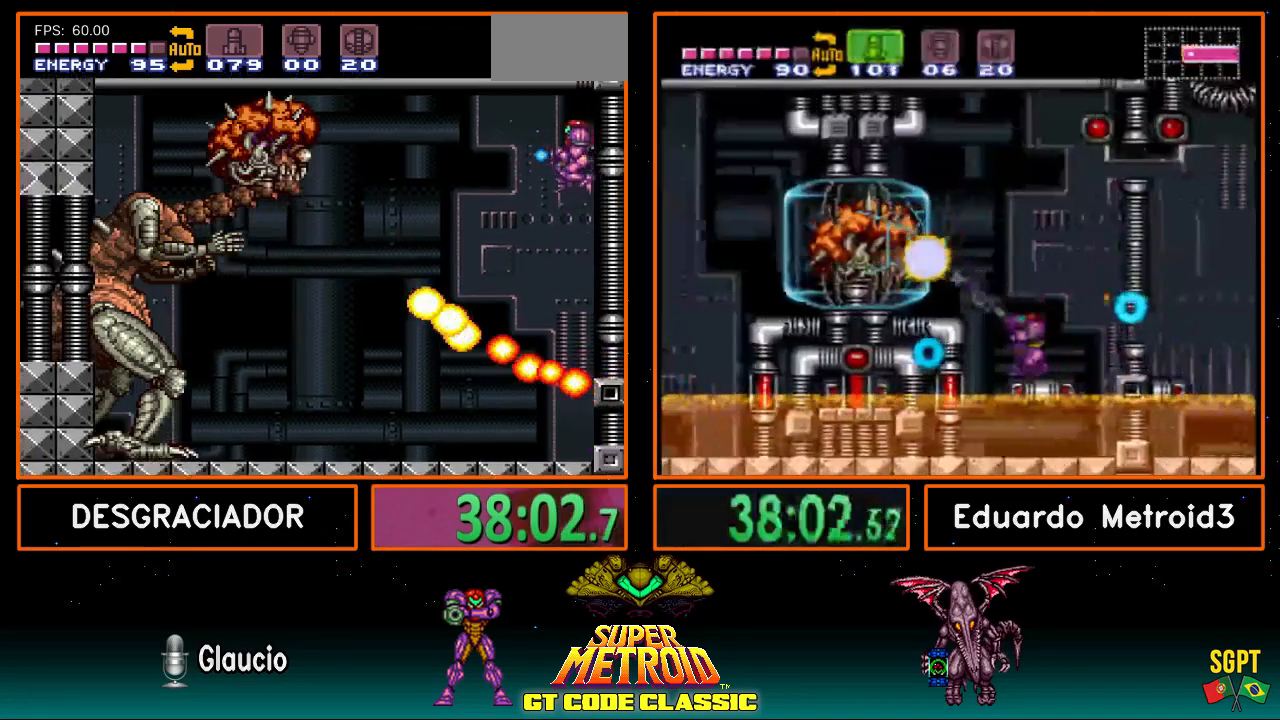
{"buttons": ["R1"], "events": [[183, "R1", "down"]]}
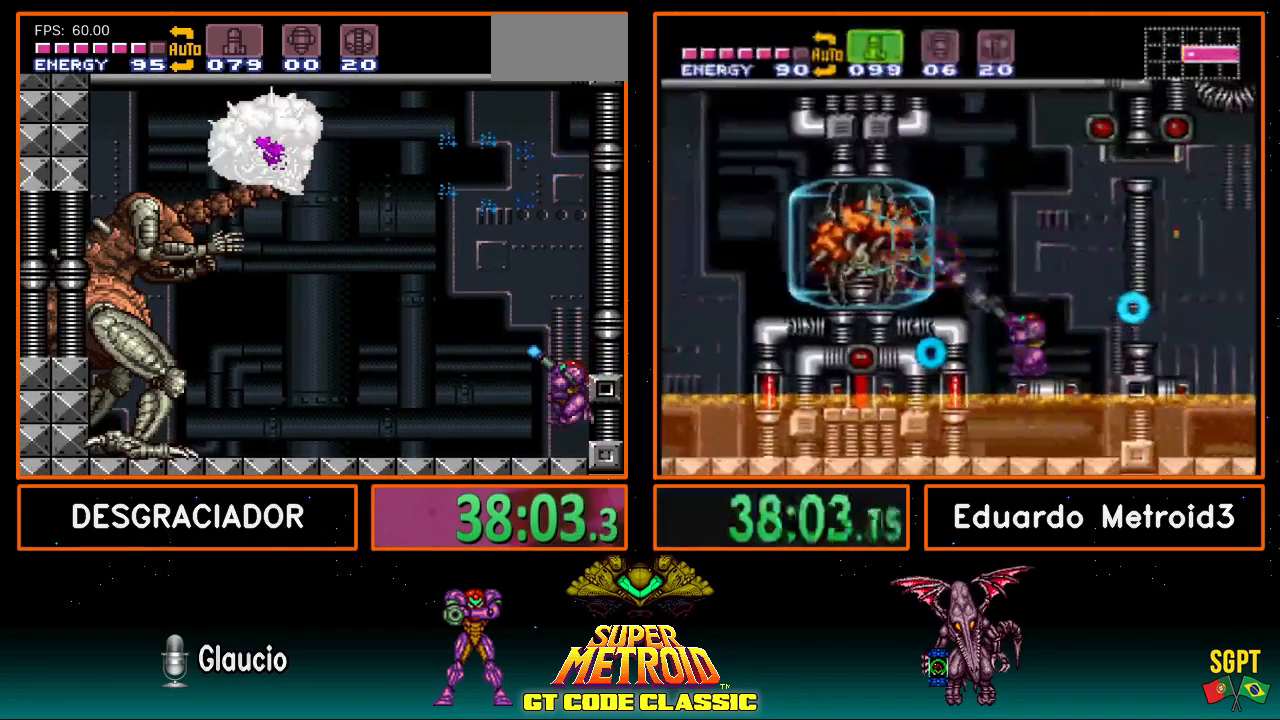
{"buttons": ["R1"], "events": []}
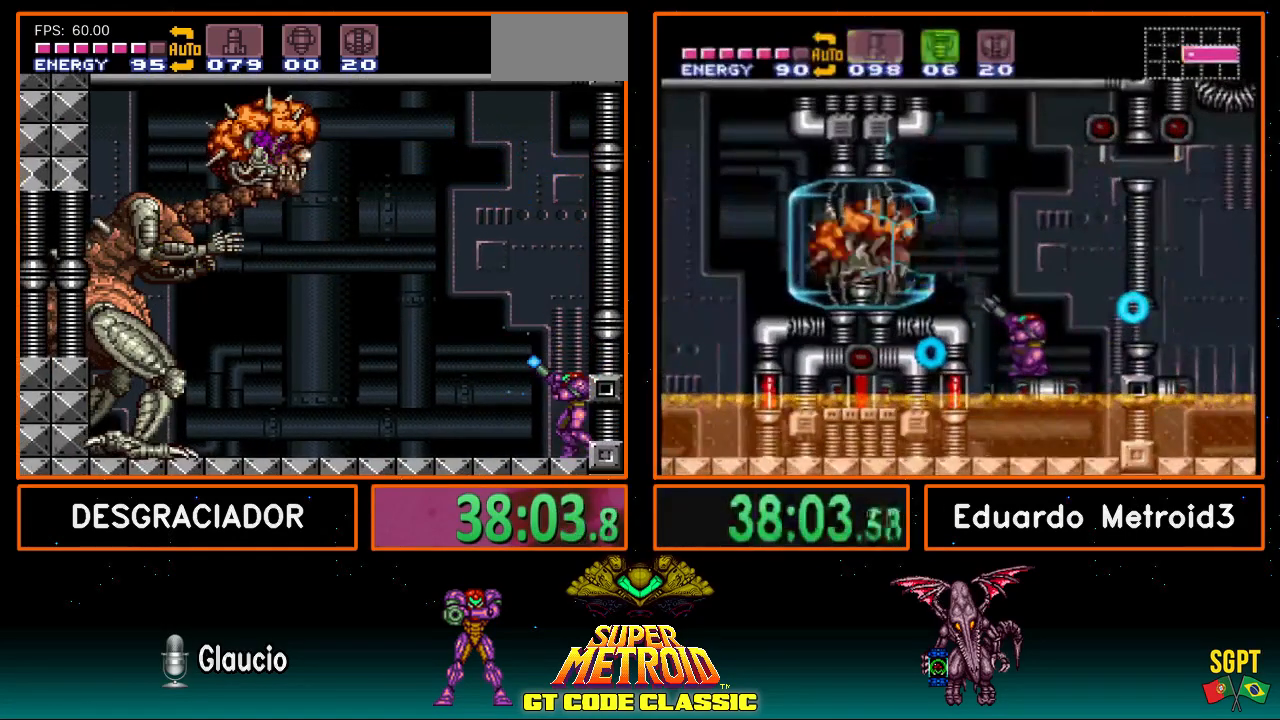
{"buttons": ["R1"], "events": []}
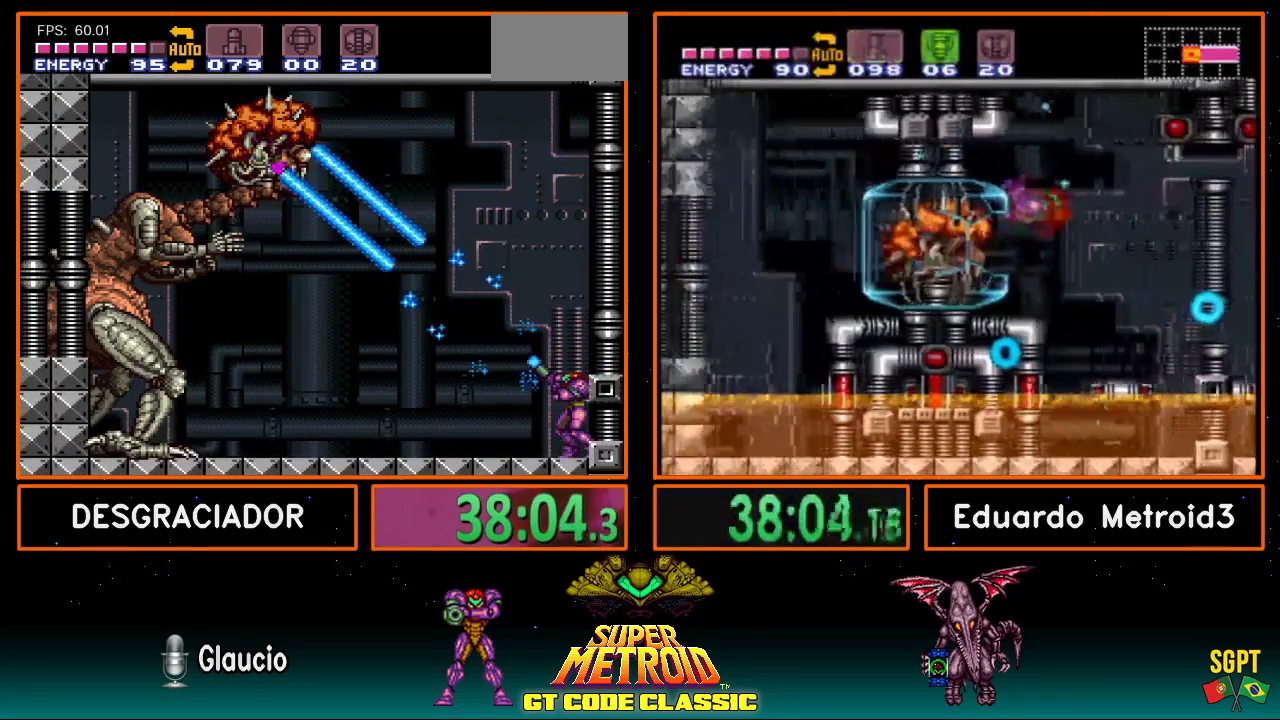
{"buttons": ["R1"], "events": []}
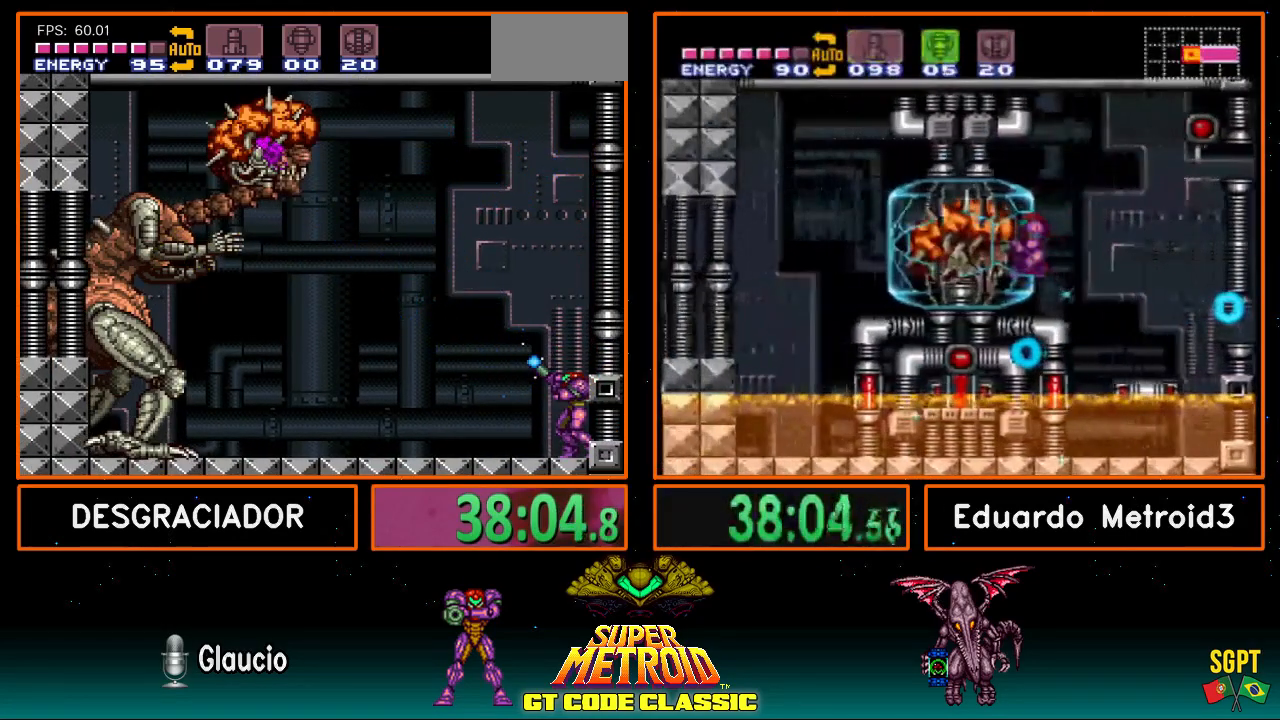
{"buttons": ["R1"], "events": []}